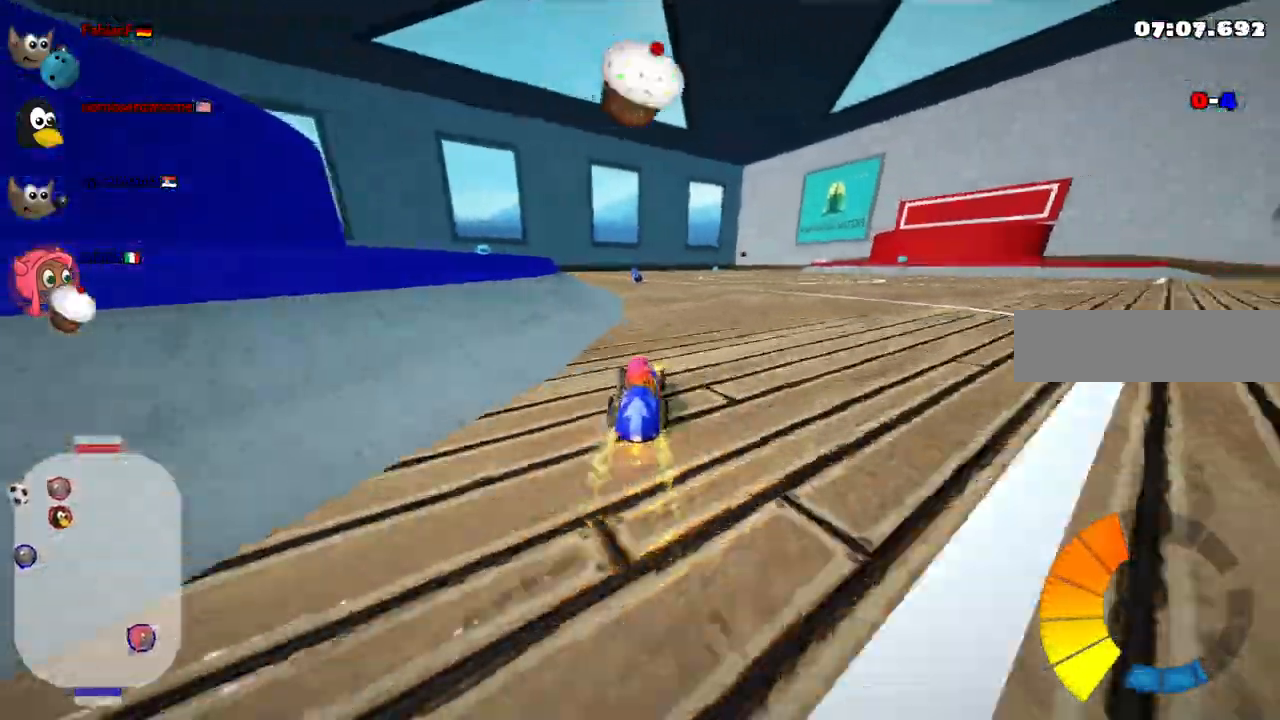
Gameplay with keyboard; each line is a JSON object with the keys held at the frame after it. "events" lists presses ("down") and releases ("up") of ".", "alt_r", "b", "c", "comma", "ctrl_r", "d", "down", "f", "g", "h", "j", "k", "l", "left", "m", "n", "quote", "return", "right", "semicolon", "shift_r", "space", "super", "up" and "v" between this image and that frame as [ms after this image, input, new state], when the widget could be followed in between. No other keys are recorded. Mouse input is not recorded. Not read: /.
{"keys": ["up"], "events": [[150, "left", "down"], [300, "n", "down"], [350, "left", "up"], [483, "n", "up"]]}
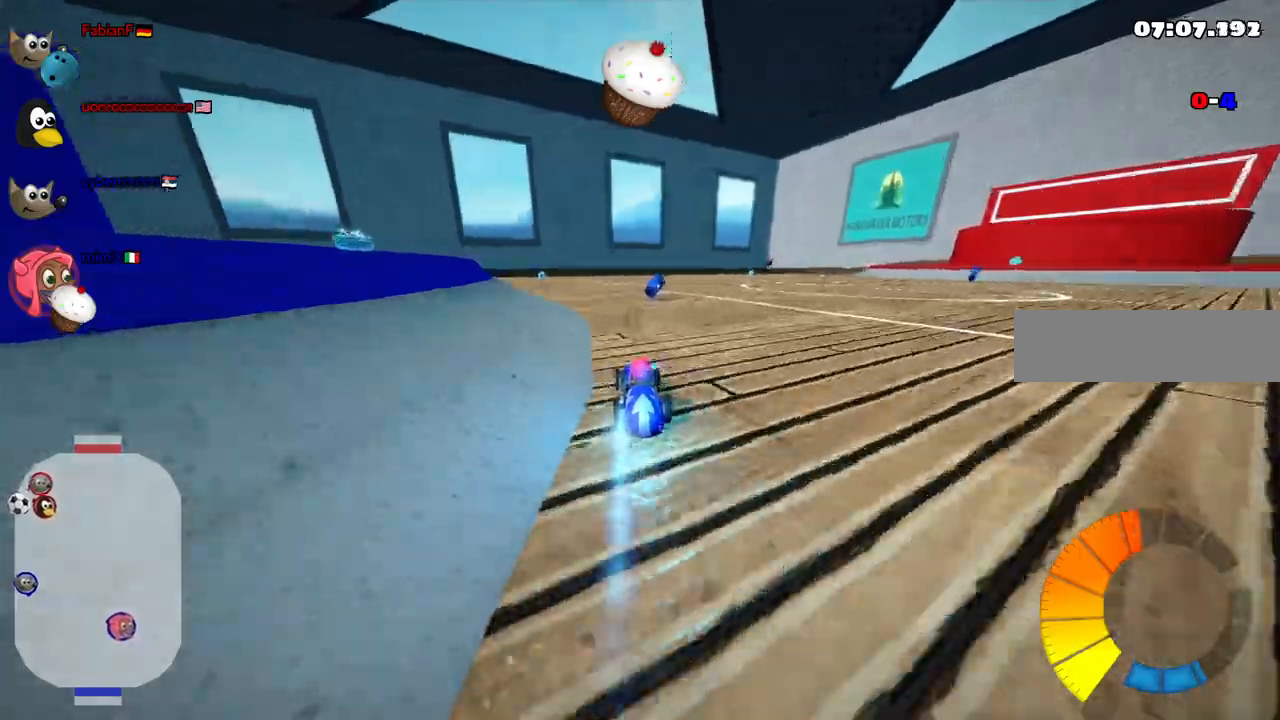
{"keys": ["up"]}
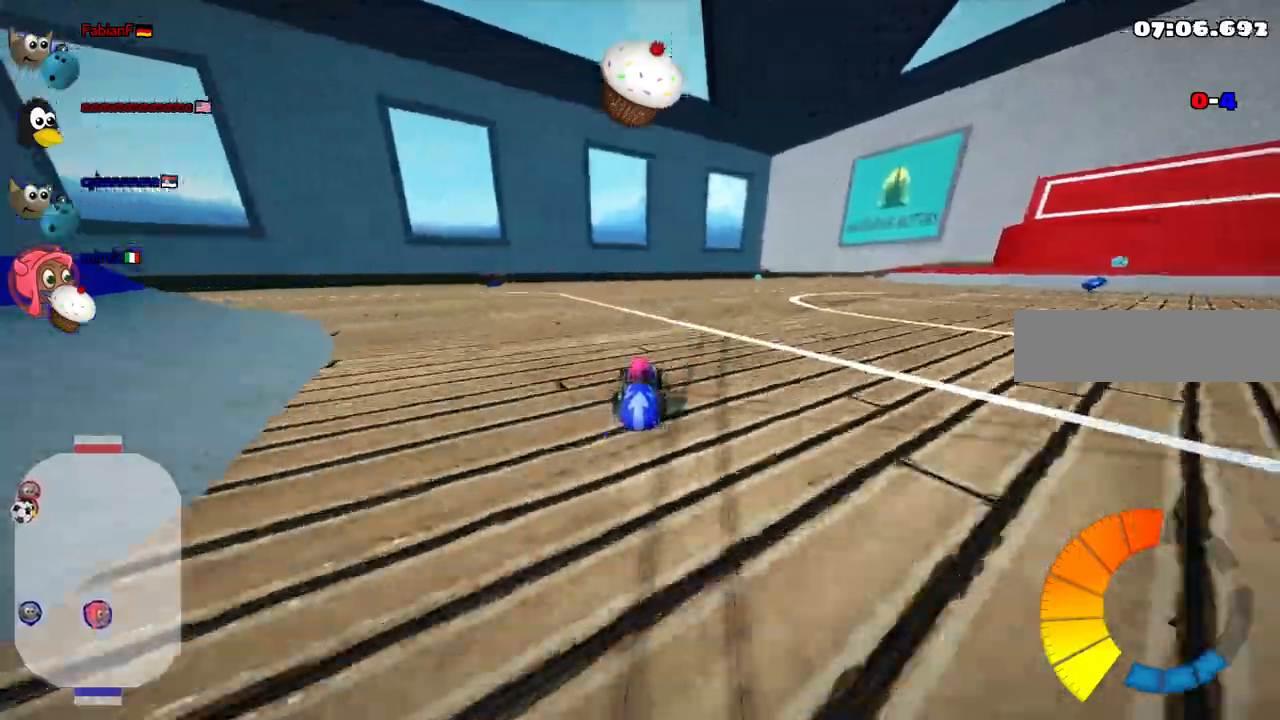
{"keys": ["m", "right", "up"]}
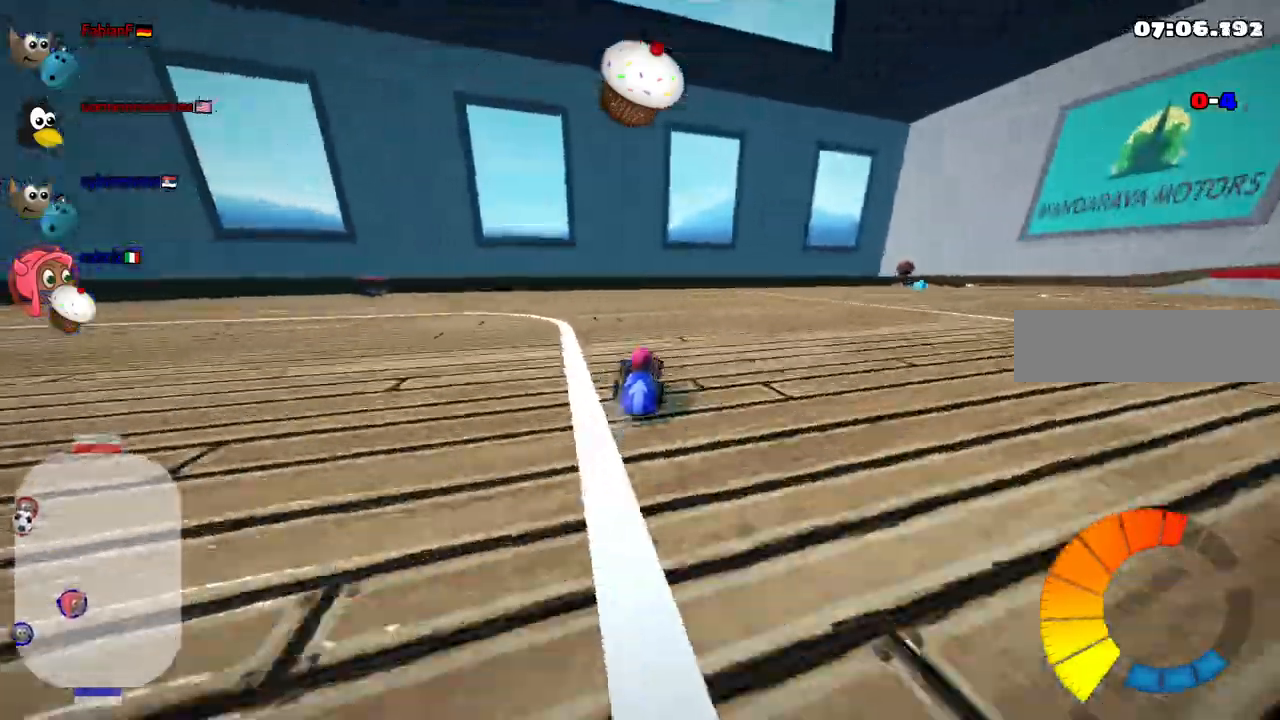
{"keys": ["m"]}